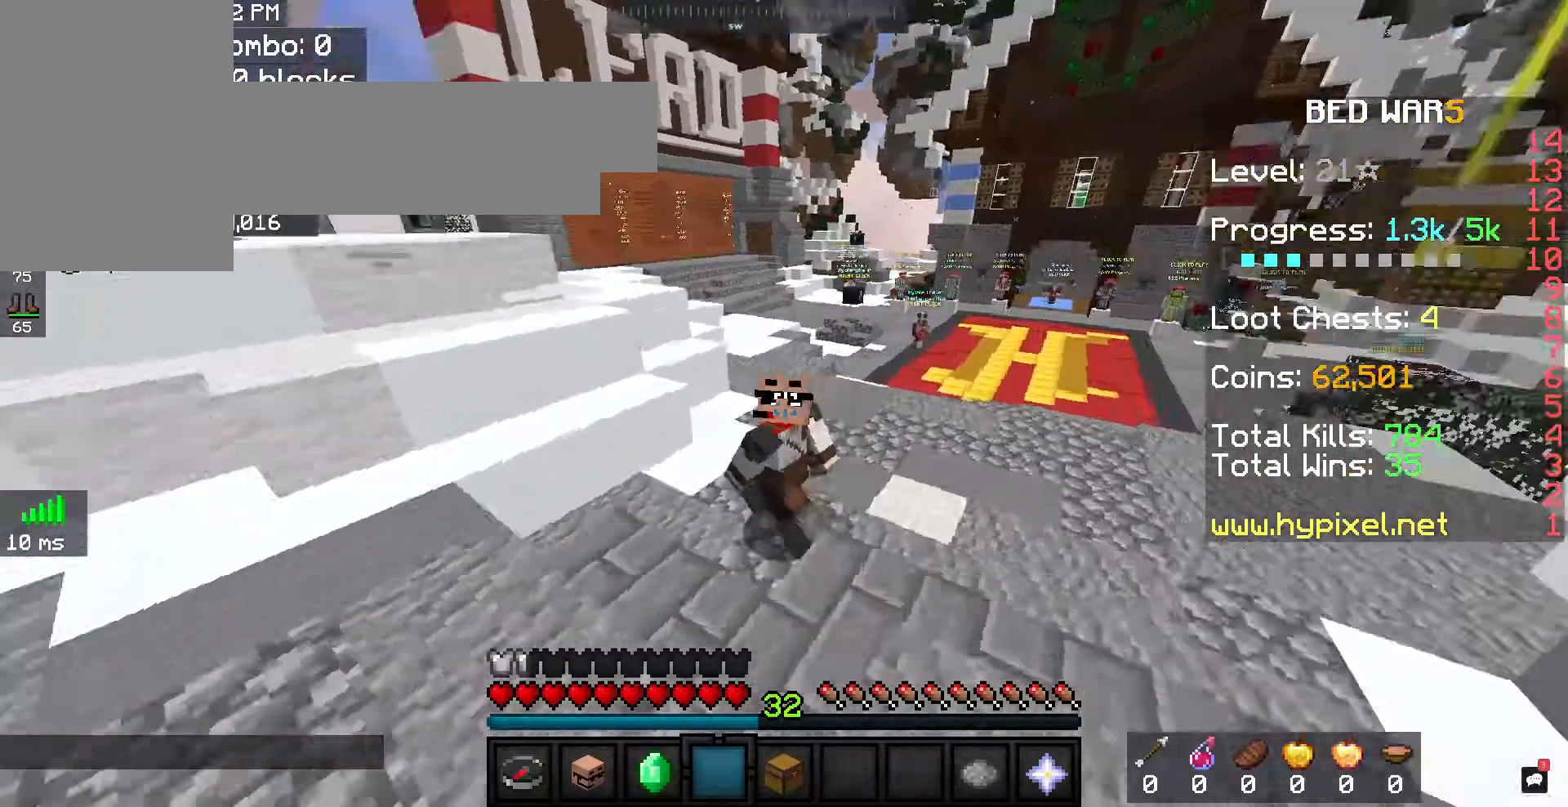
Gameplay with keyboard and mouse; each line is a JSON object with the keys and mouse buttons held at the frame after it. "events" lists presses ("down") and releases ("up") of "a", "d", "s", "space", "w", "mouse_left" and "mouse_right" between this image and that frame as [ms after this image, input, new state], when the widget could be followed in between. "mouse_left", "mouse_right" = the "left", "right" buttons of the "mouse" list. No other keys are recorded. Fast repeated clicks can show as one long hold. Mouse movement is not recorded.
{"keys": [], "mouse": ["left"], "events": [[33, "s", "up"], [167, "mouse_left", "down"], [300, "mouse_left", "up"], [367, "mouse_left", "down"]]}
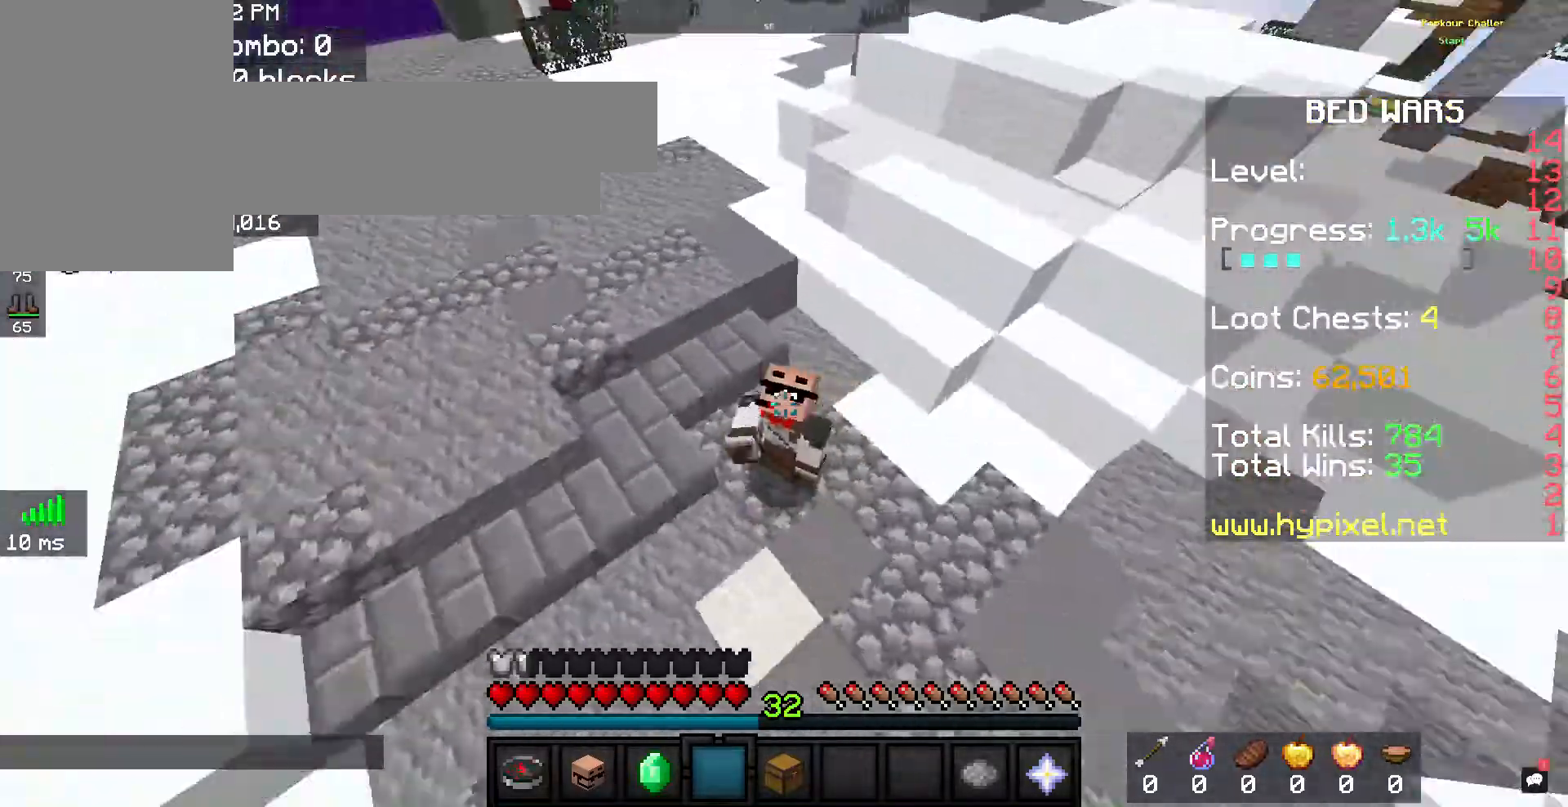
{"keys": [], "mouse": ["left"], "events": []}
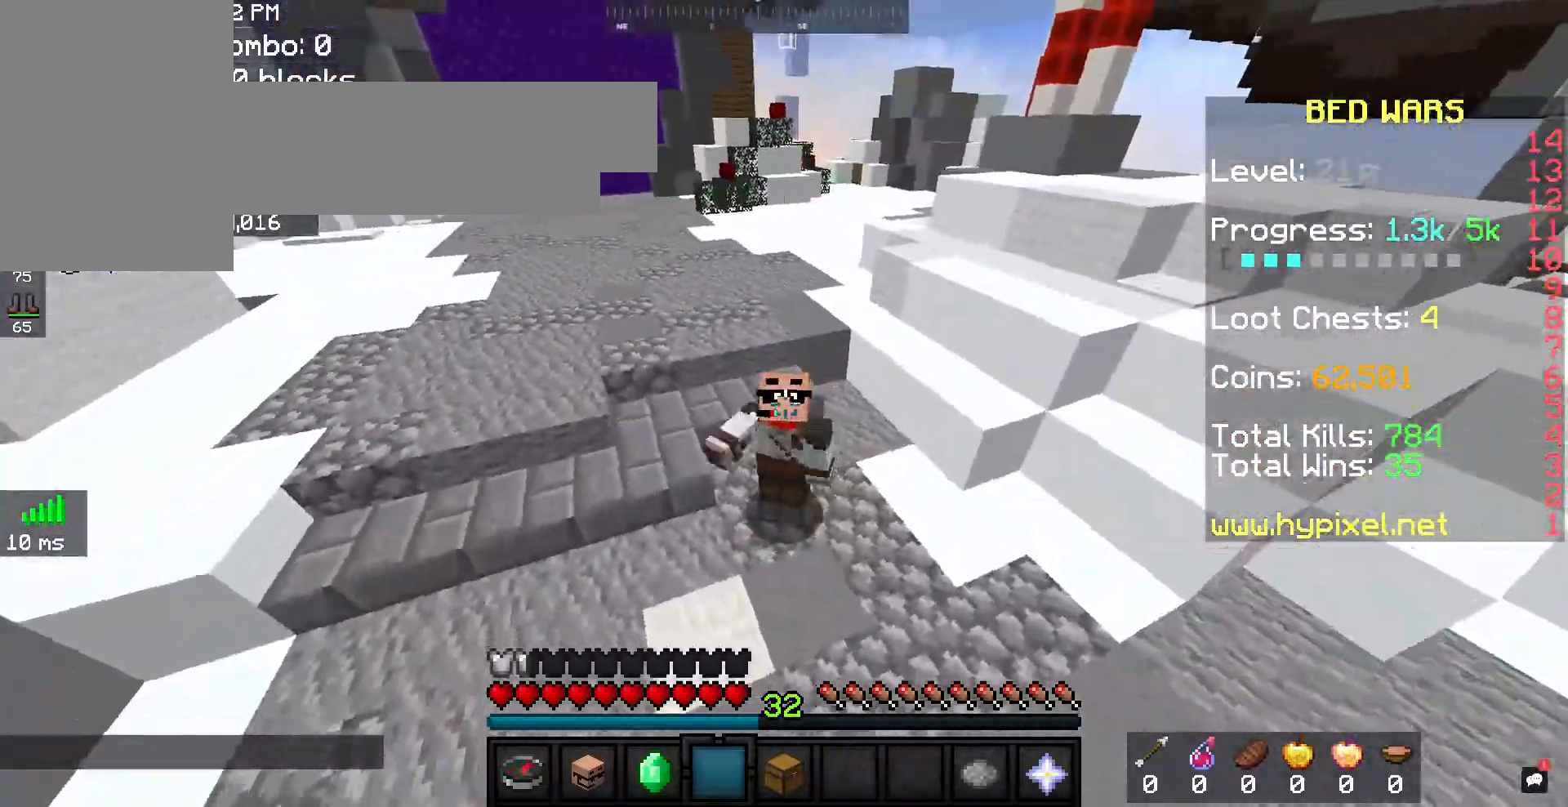
{"keys": [], "mouse": [], "events": [[100, "mouse_left", "up"]]}
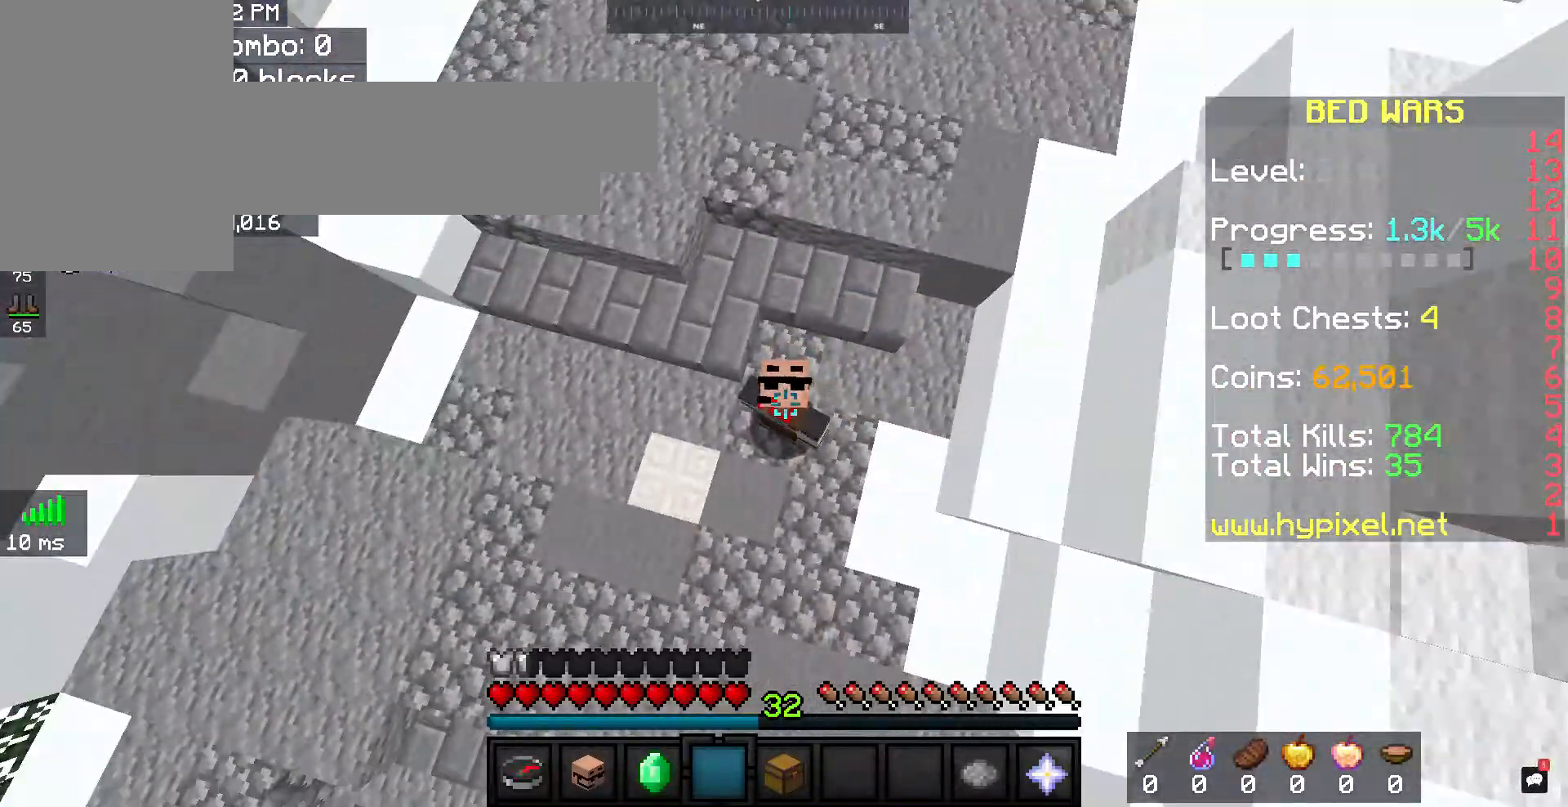
{"keys": [], "mouse": [], "events": []}
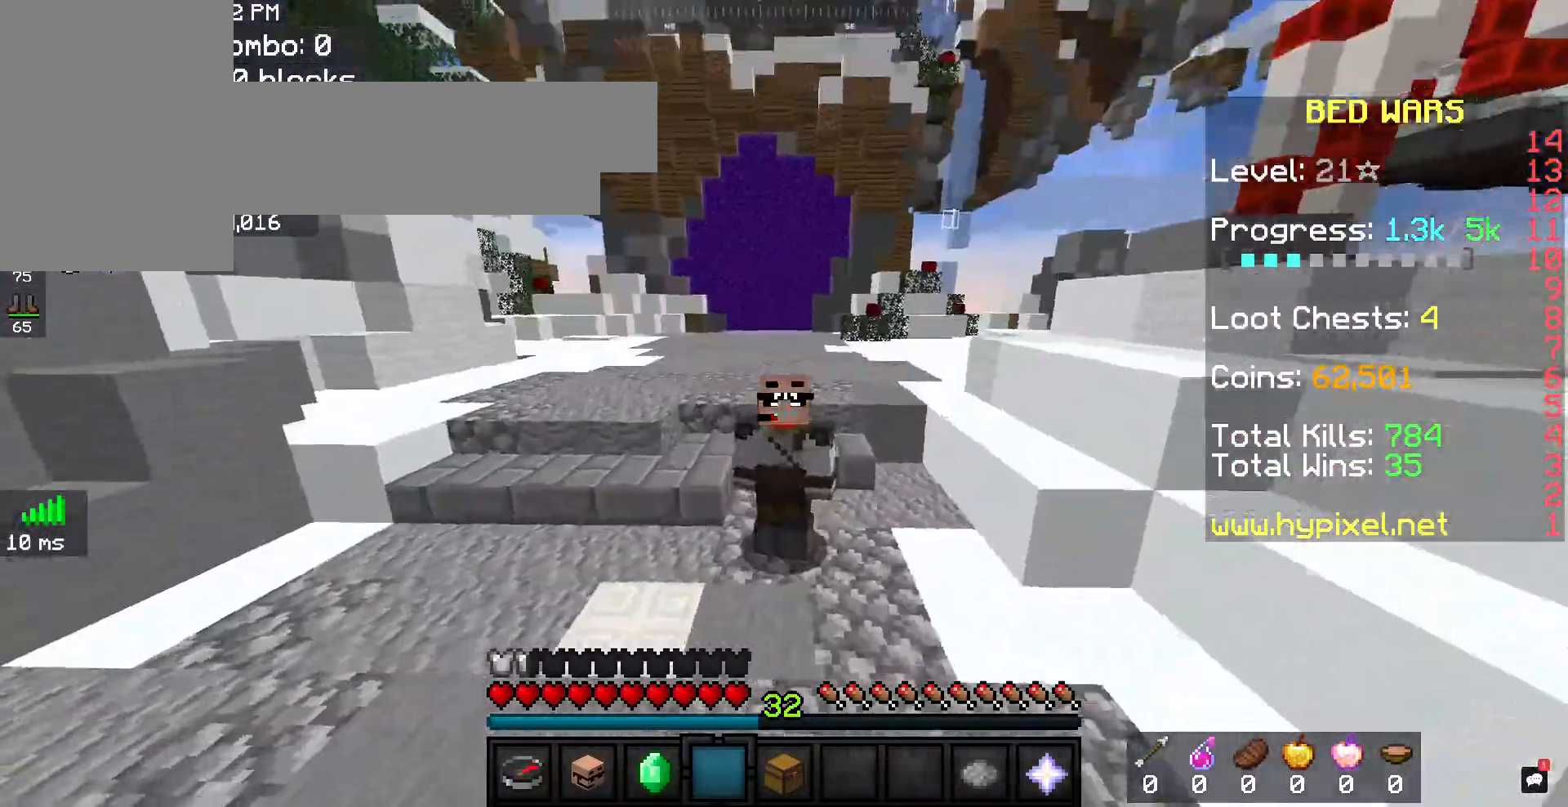
{"keys": [], "mouse": [], "events": []}
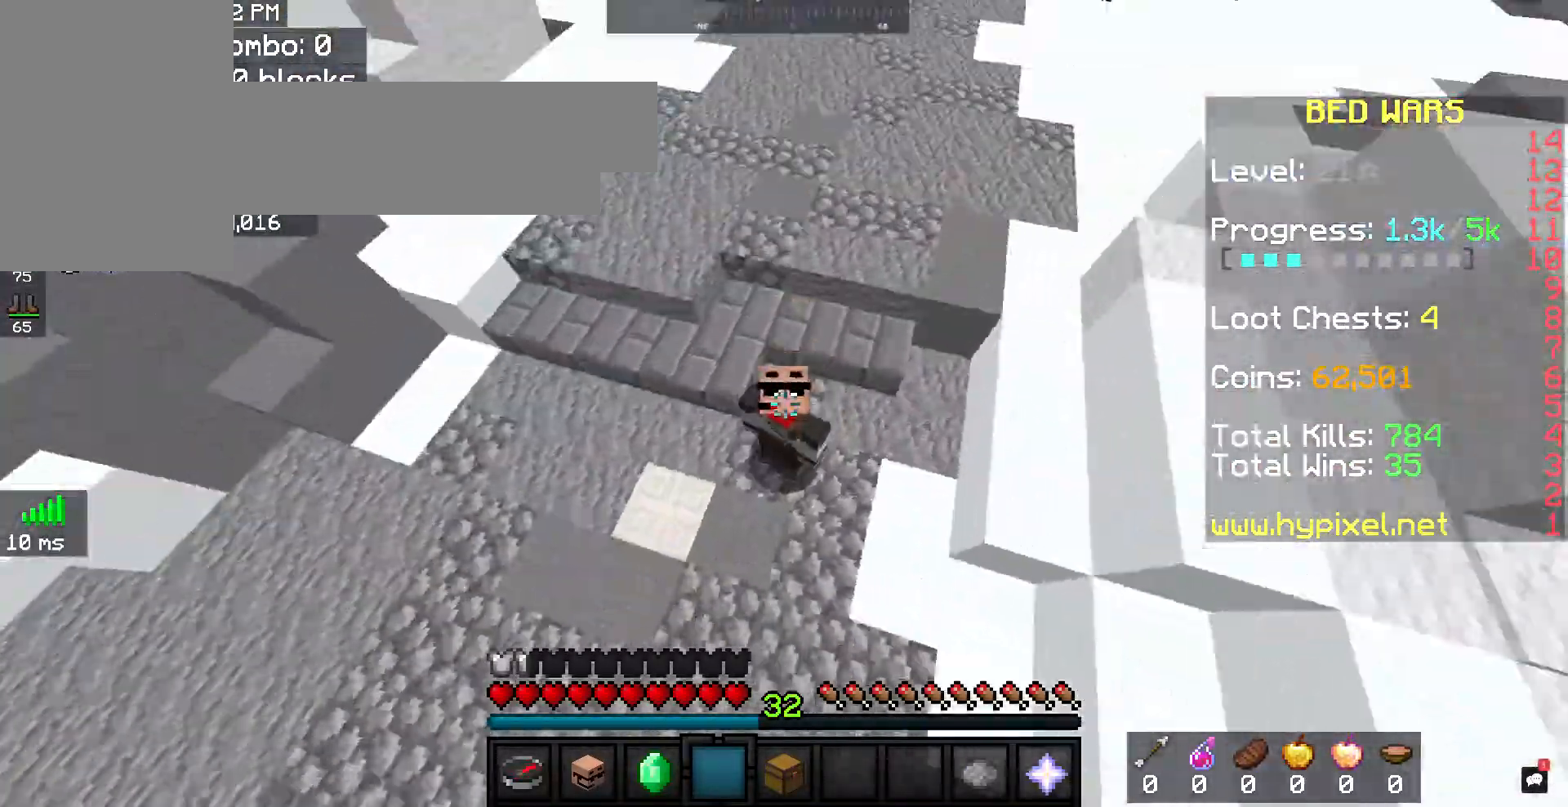
{"keys": [], "mouse": [], "events": []}
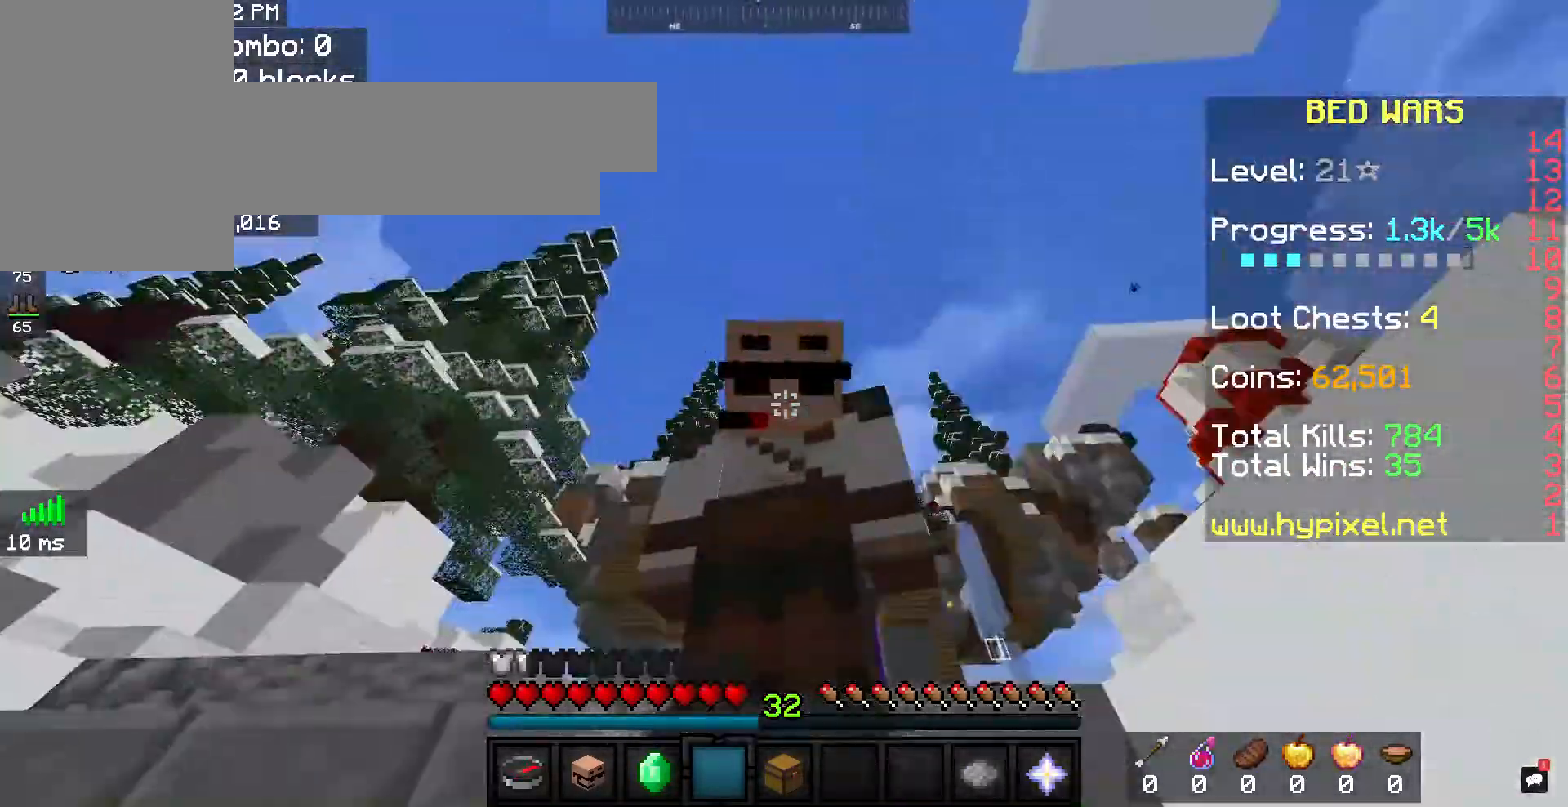
{"keys": [], "mouse": [], "events": []}
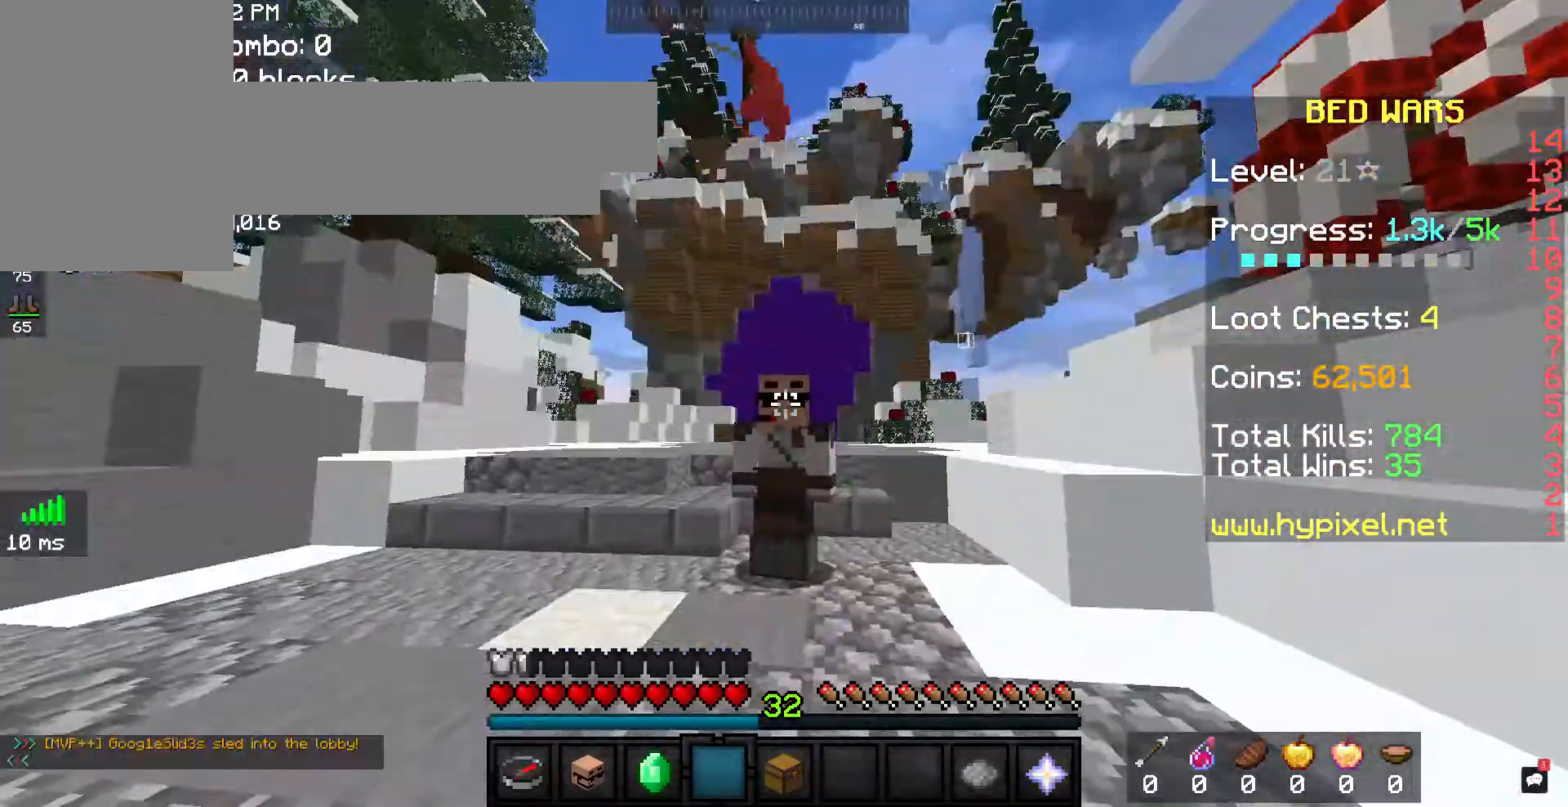
{"keys": [], "mouse": ["left"], "events": [[400, "mouse_left", "down"]]}
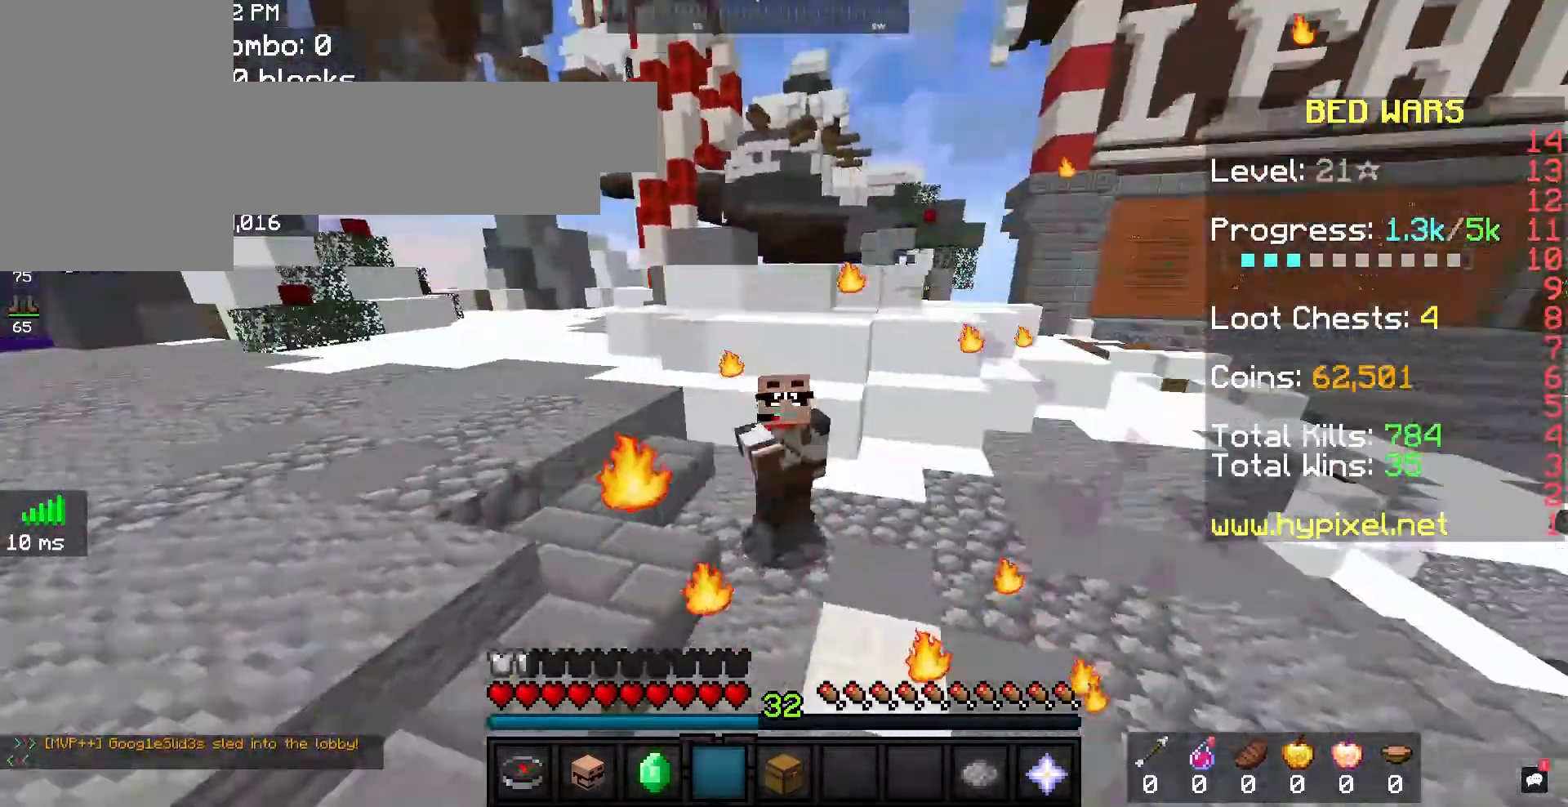
{"keys": [], "mouse": ["left"], "events": [[300, "mouse_left", "up"], [367, "mouse_left", "down"]]}
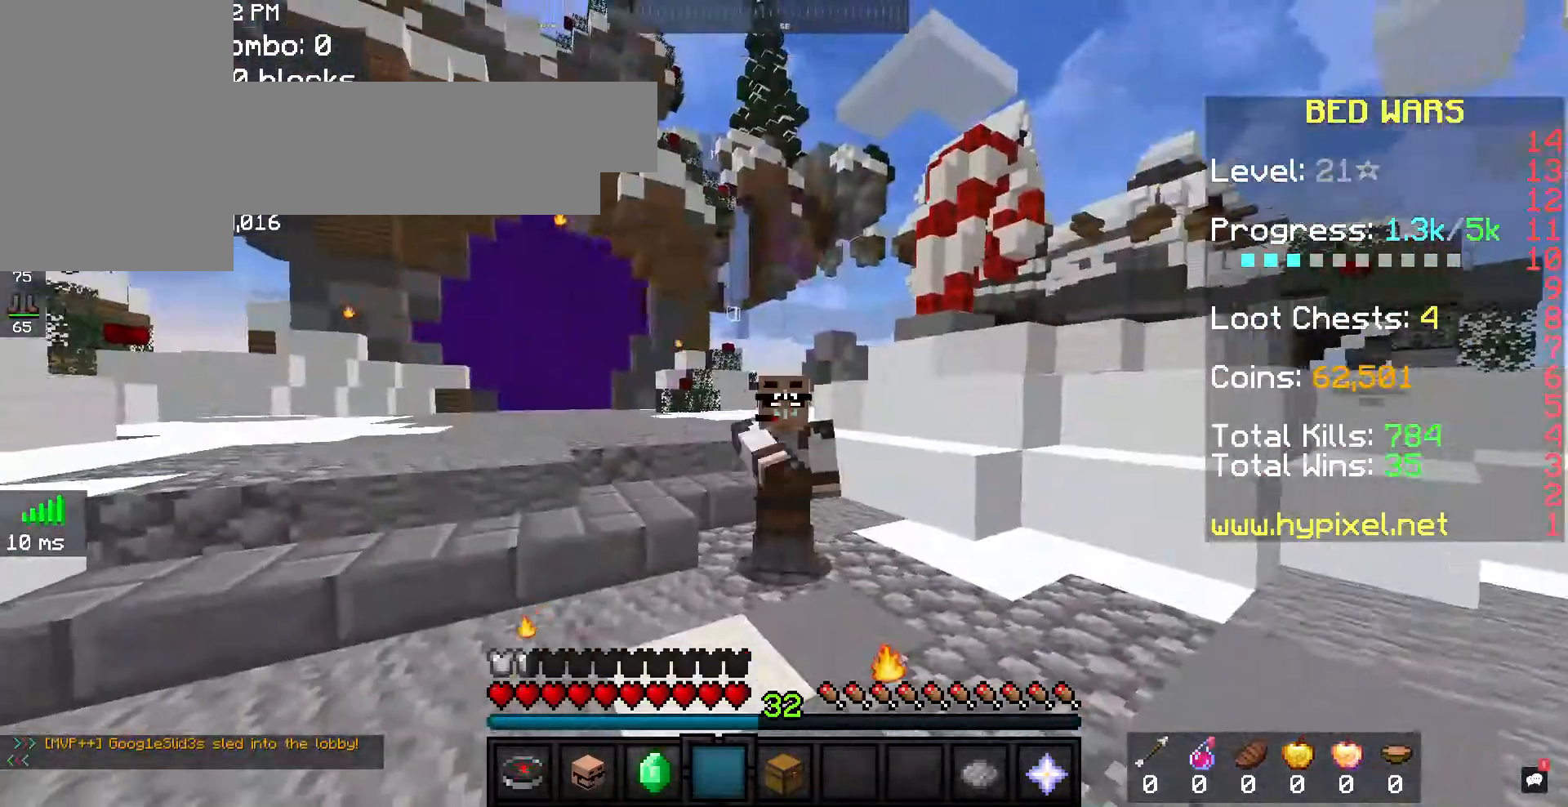
{"keys": [], "mouse": [], "events": [[100, "mouse_left", "up"]]}
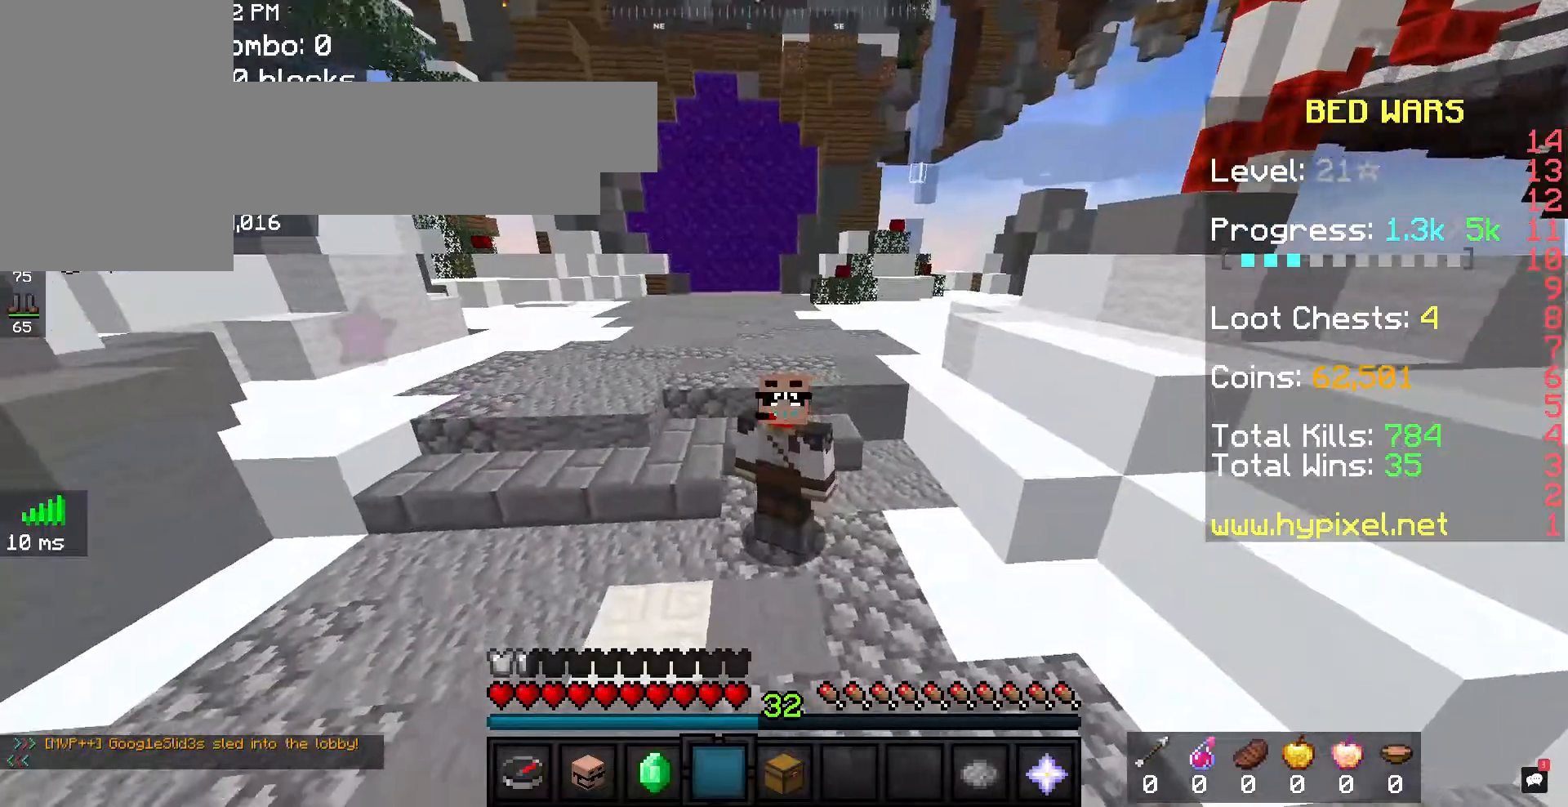
{"keys": [], "mouse": [], "events": []}
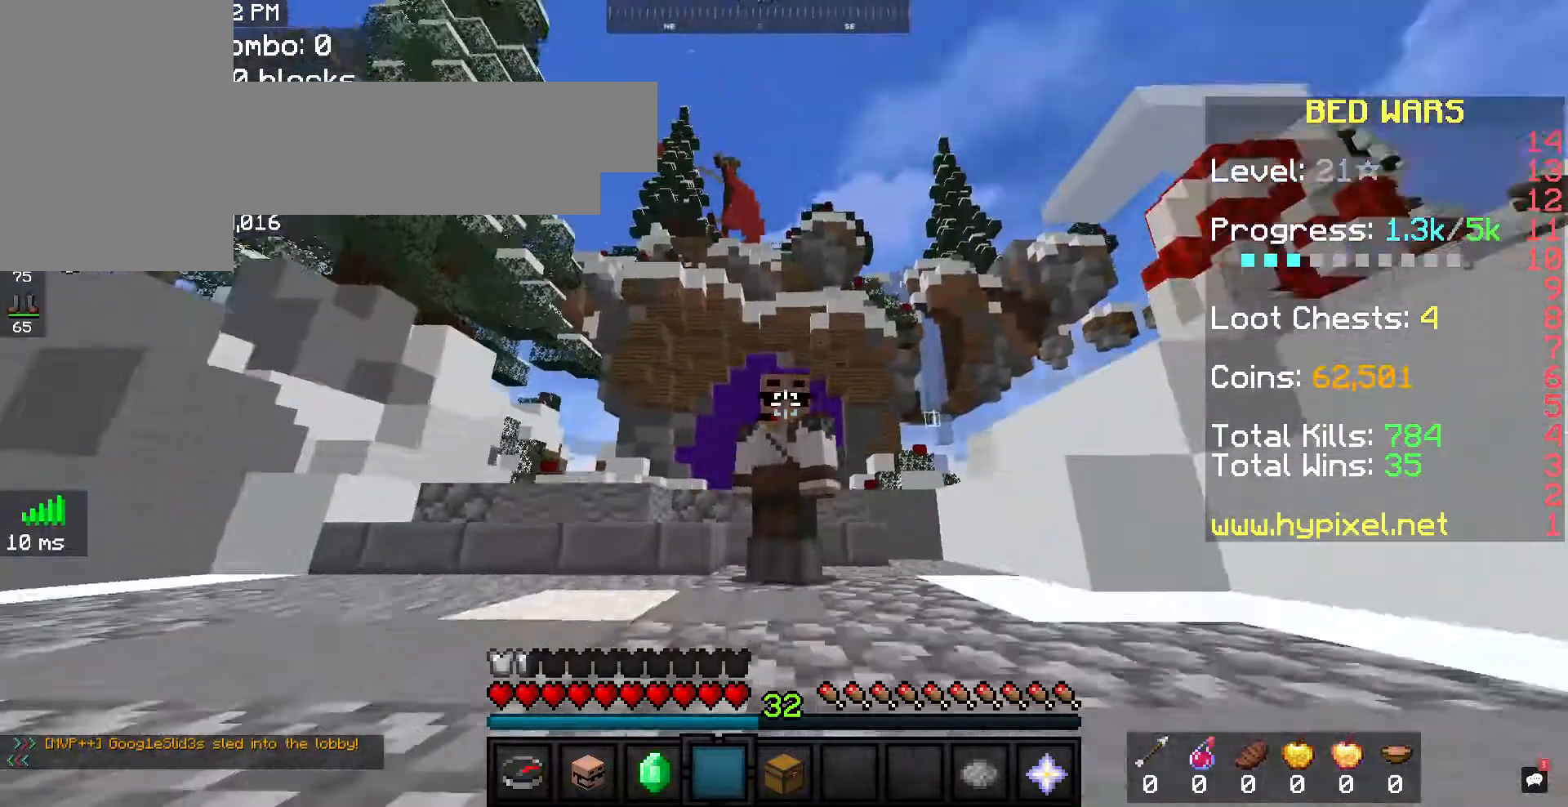
{"keys": [], "mouse": [], "events": []}
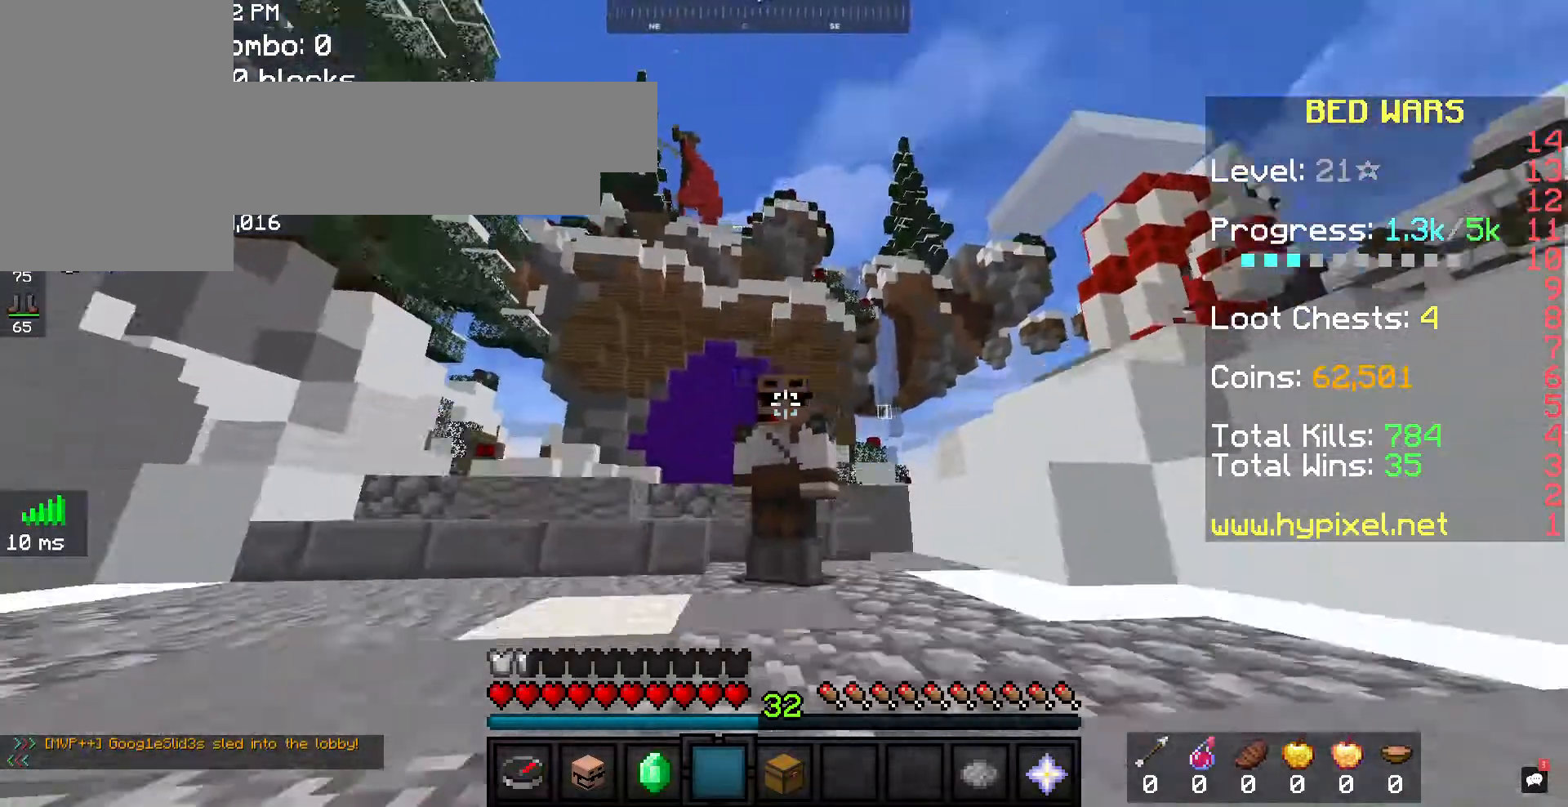
{"keys": [], "mouse": [], "events": []}
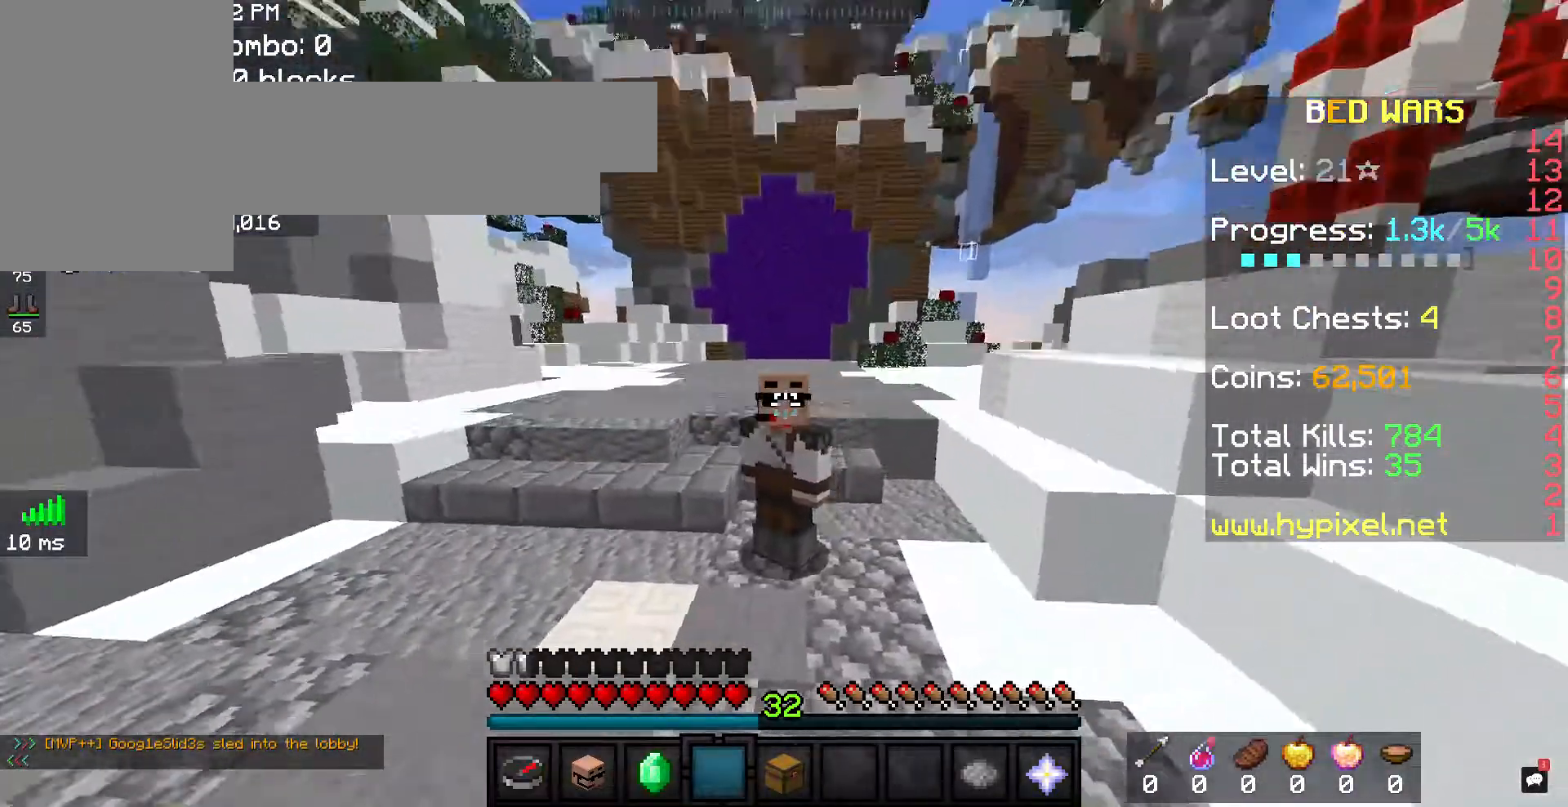
{"keys": [], "mouse": [], "events": []}
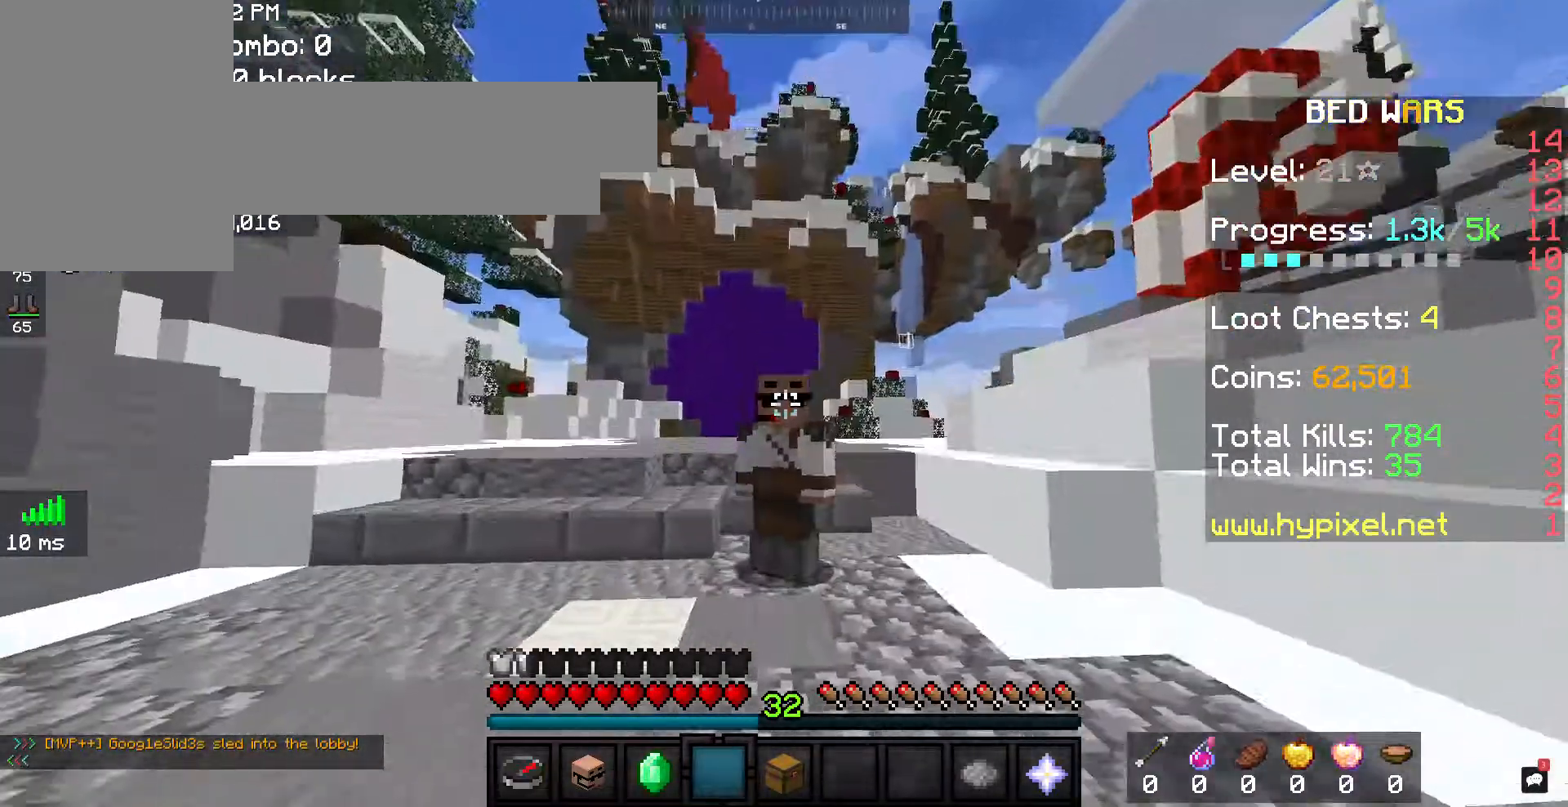
{"keys": [], "mouse": [], "events": []}
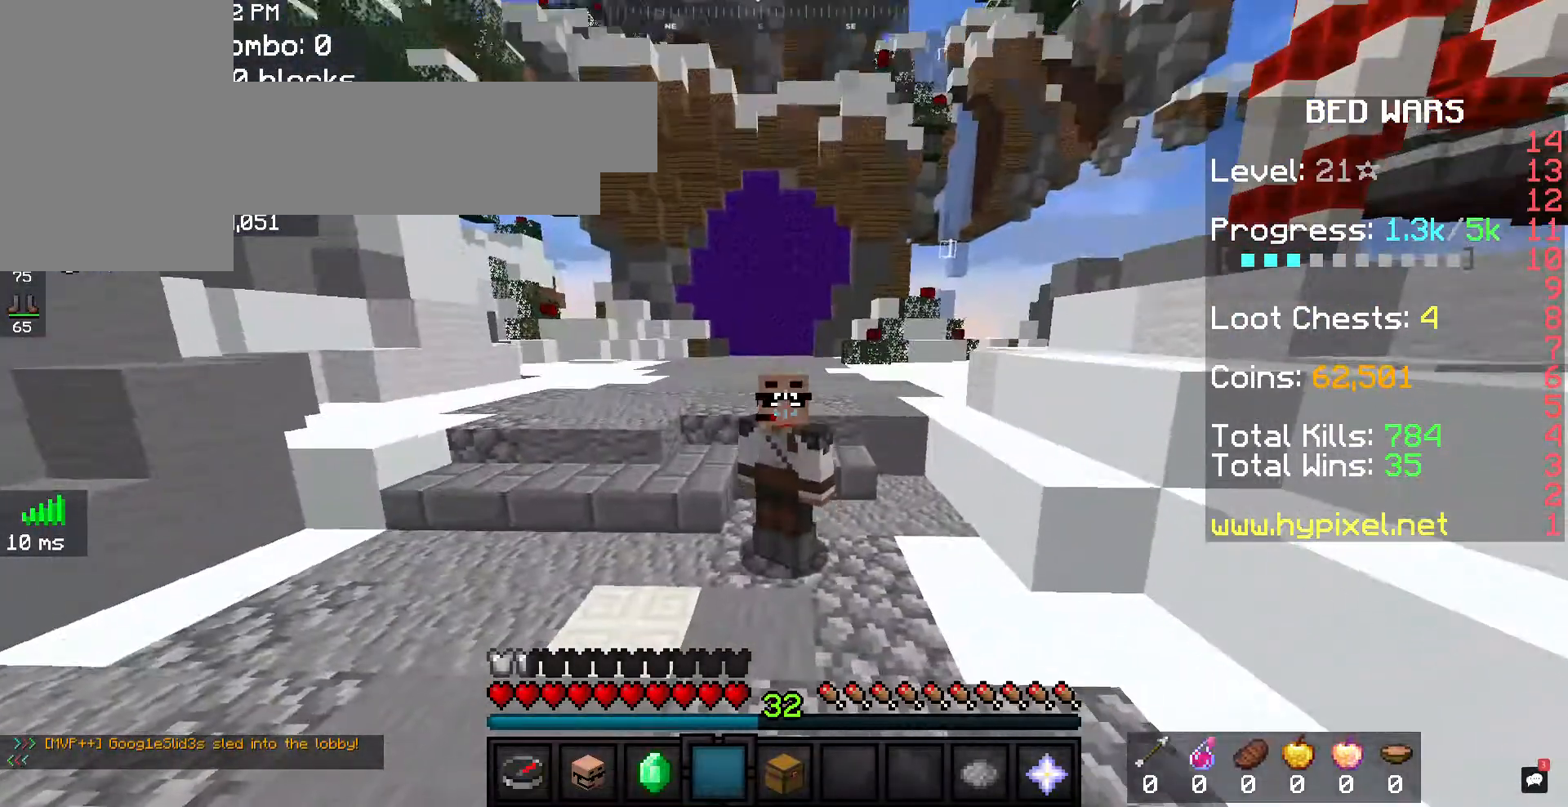
{"keys": [], "mouse": [], "events": []}
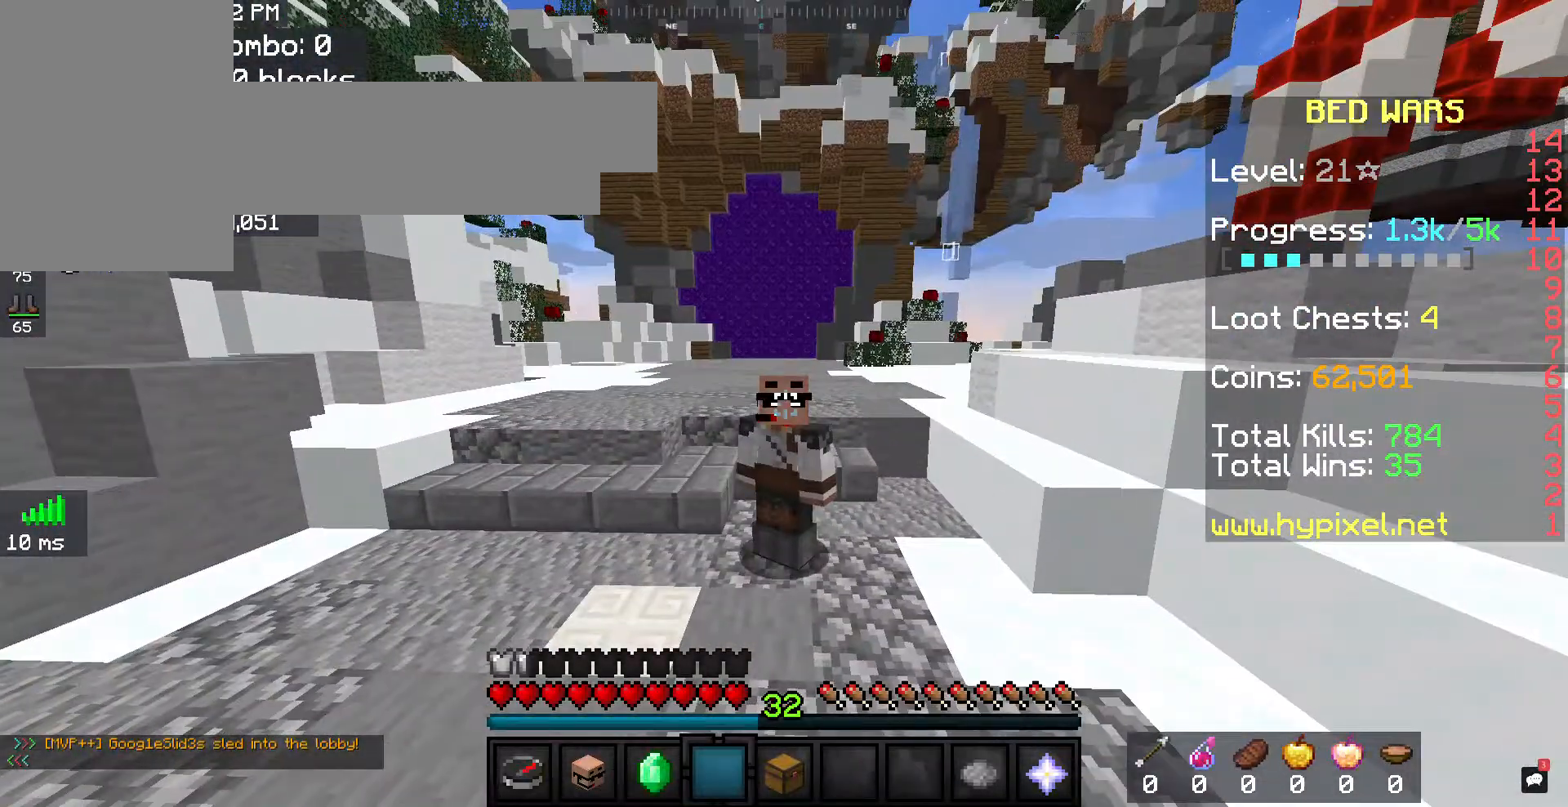
{"keys": [], "mouse": [], "events": []}